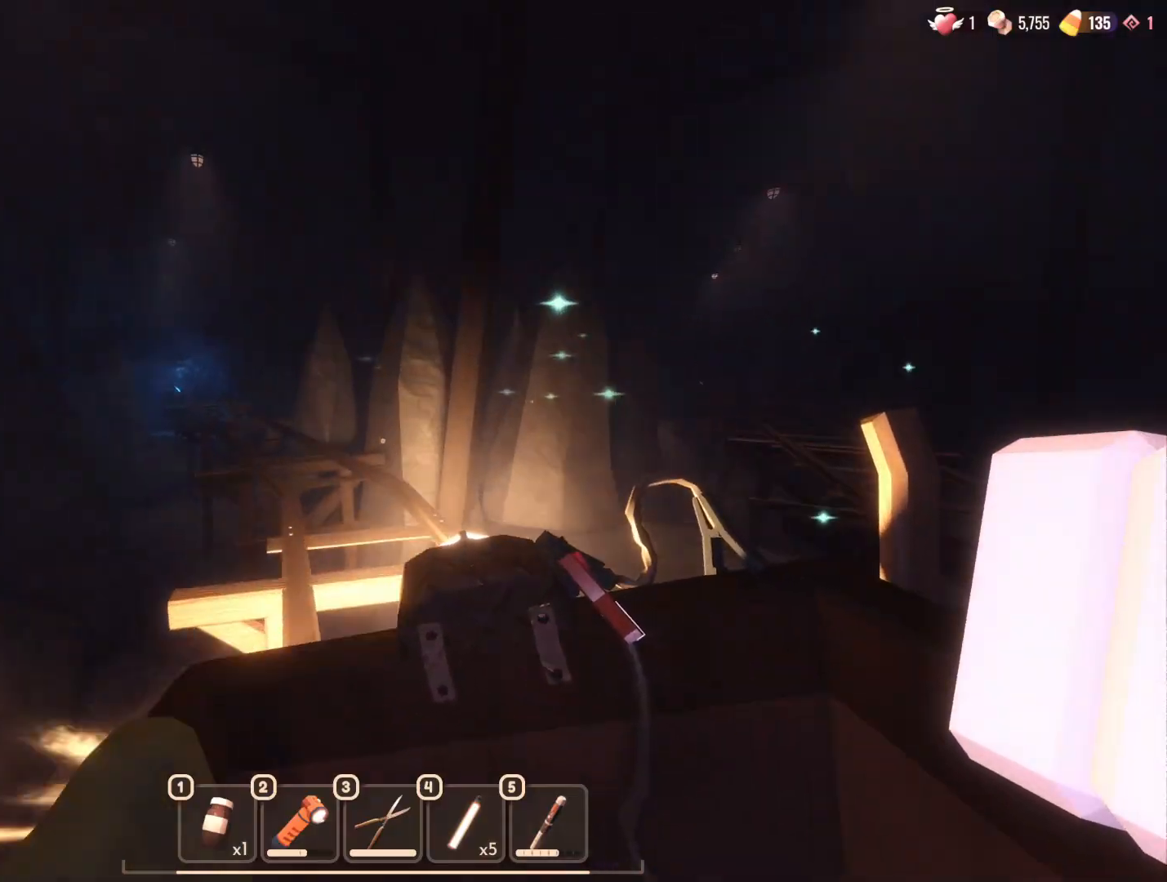
Gameplay with keyboard and mouse; each line is a JSON object with the keys and mouse buttons held at the frame after it. "events" lists presses ("down") and releases ("up") of "1", "2", "3", "4", "5", "a", "alt", "b", "c", "ctrl", "d", "e", "f", "g", "n", "q", "r", "s", "shift", "space", "t", "tab", "v", "w", "x", "z", "mouse_left", "mouse_wheel", "mouse_right", "mouse_mb4" and "mouse_mb5" between this image and that frame as [ms after this image, input, new state], when the widget could be followed in between. "mouse_left", "mouse_wheel", "mouse_right", "mouse_mb4", "mouse_mb5" = the "left", "wheel", "right", "mb4", "mb5" buttons of the "mouse" list. No other keys are recorded. "wheel" means that the mouse wheel is clicked or scrolled. Mouse movement is not recorded.
{"keys": [], "mouse": [], "events": [[217, "a", "up"]]}
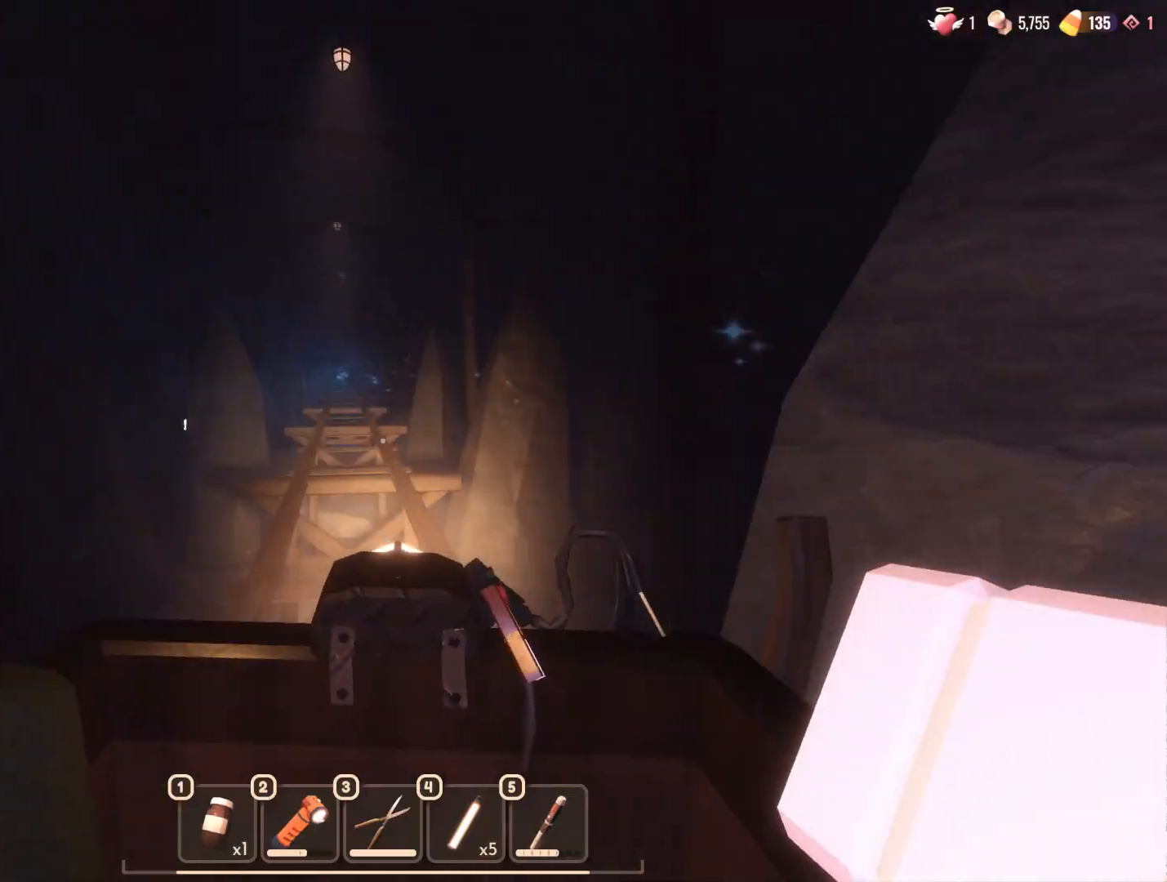
{"keys": [], "mouse": [], "events": []}
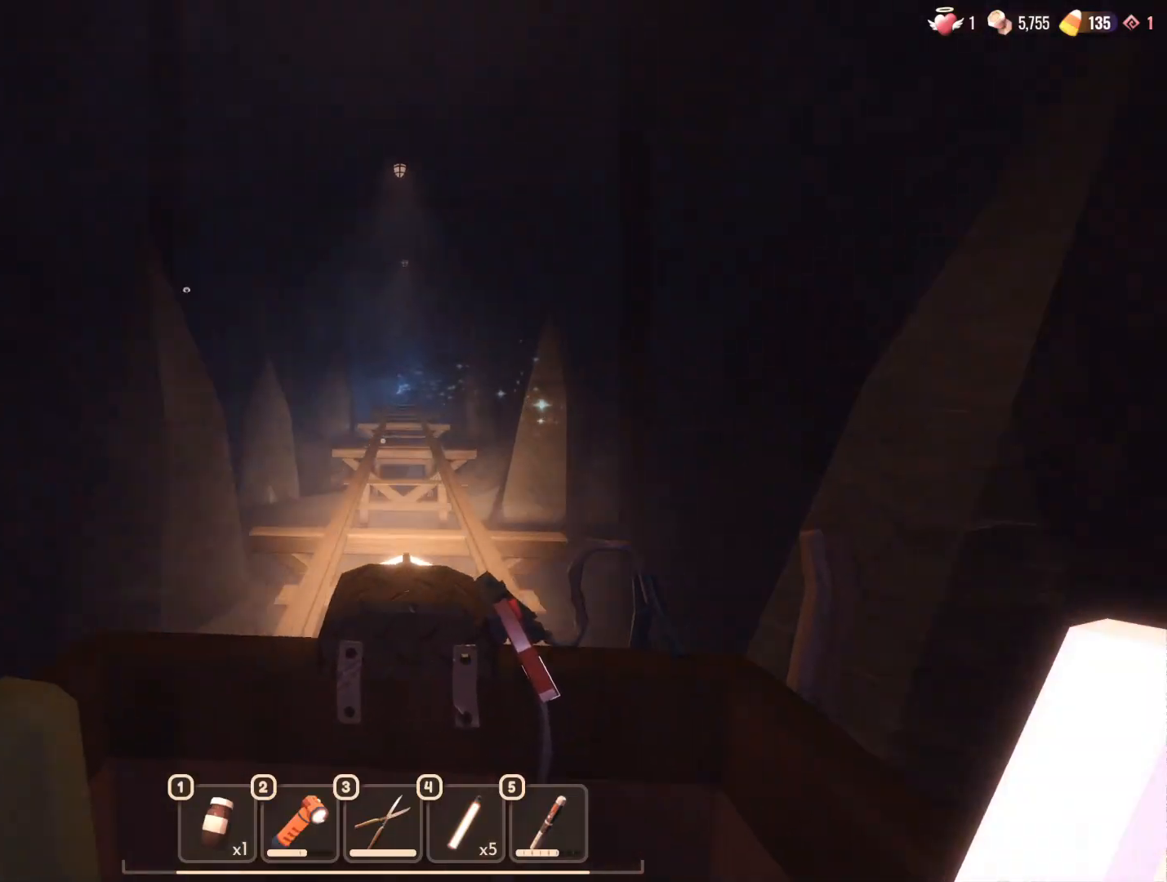
{"keys": [], "mouse": [], "events": []}
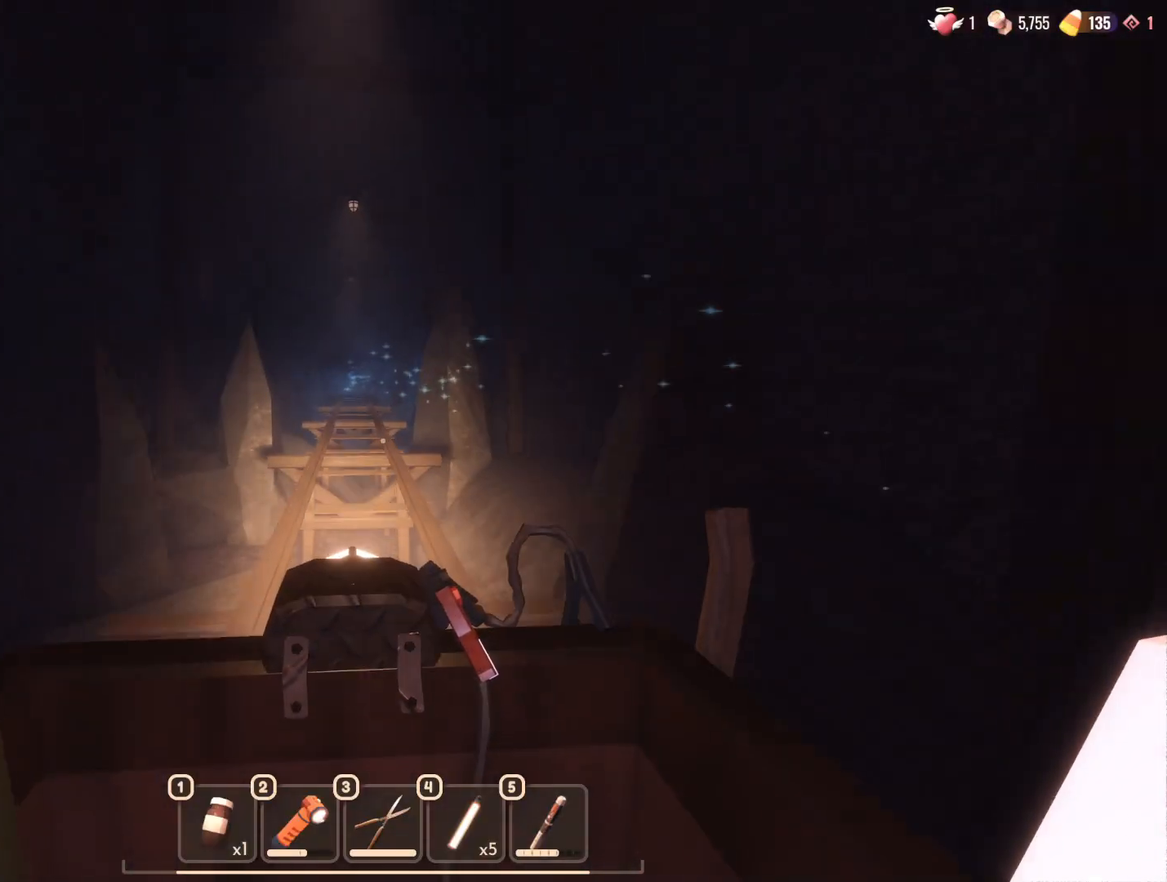
{"keys": [], "mouse": [], "events": []}
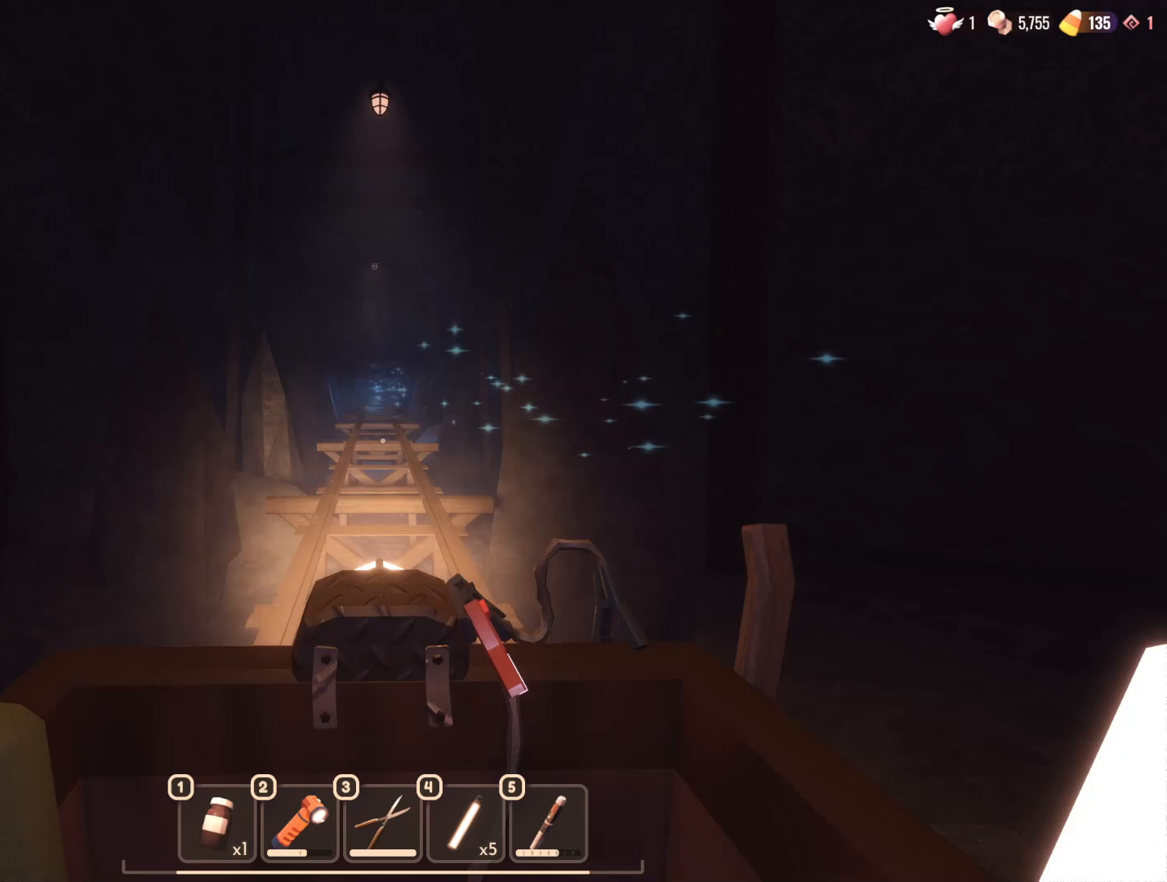
{"keys": [], "mouse": [], "events": []}
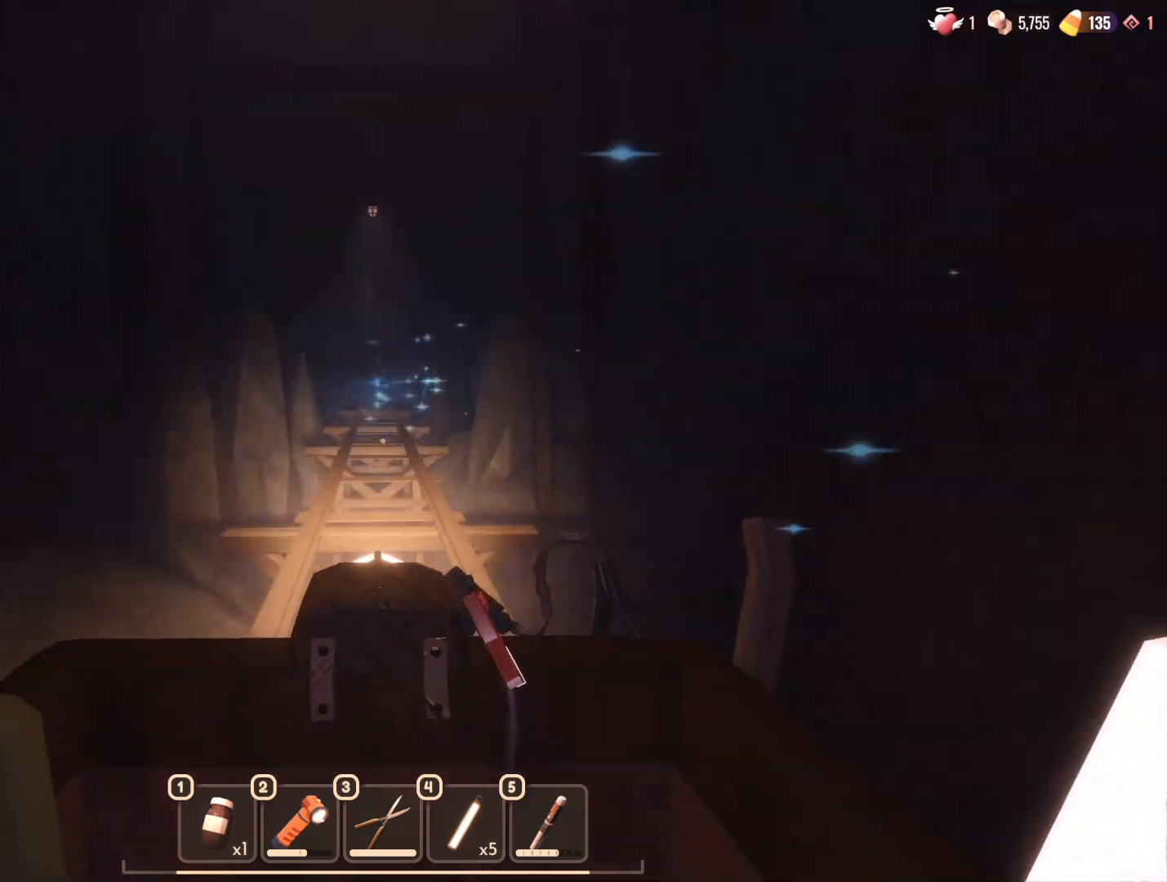
{"keys": [], "mouse": [], "events": []}
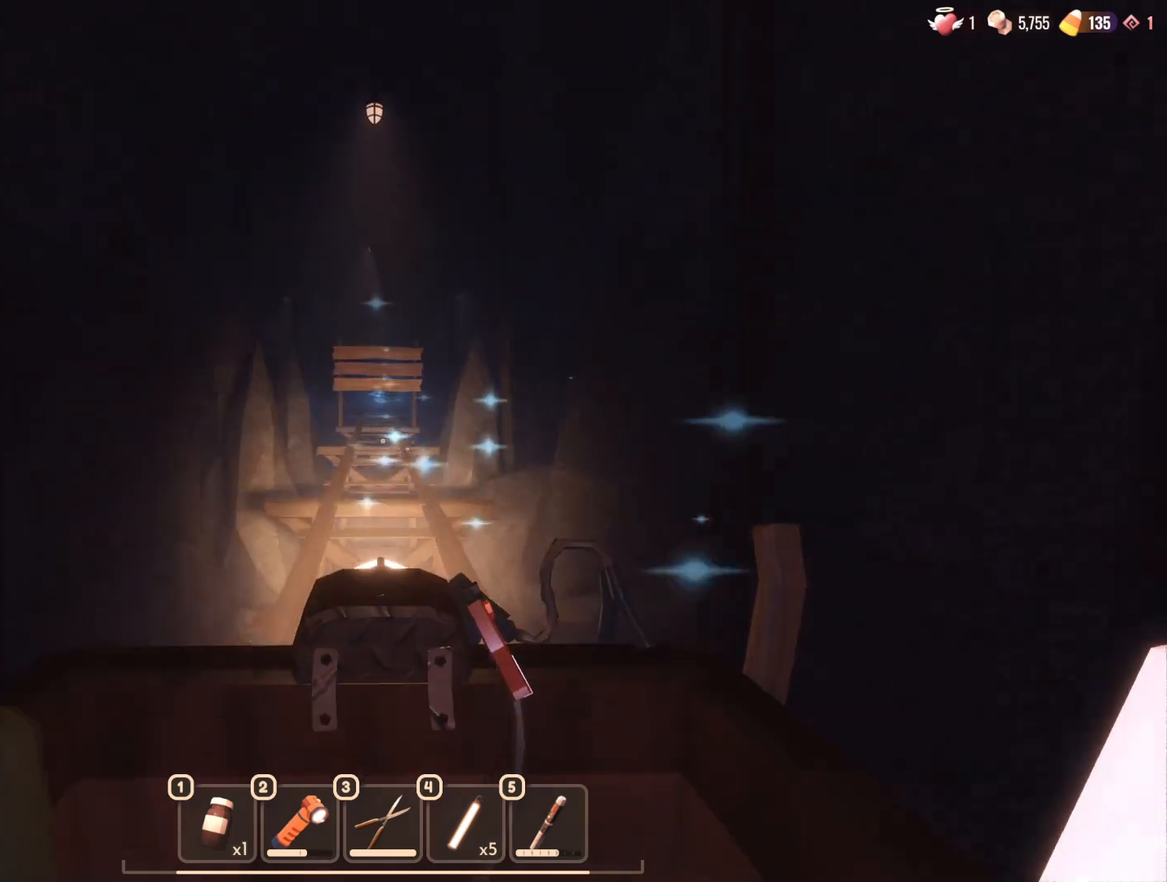
{"keys": [], "mouse": [], "events": []}
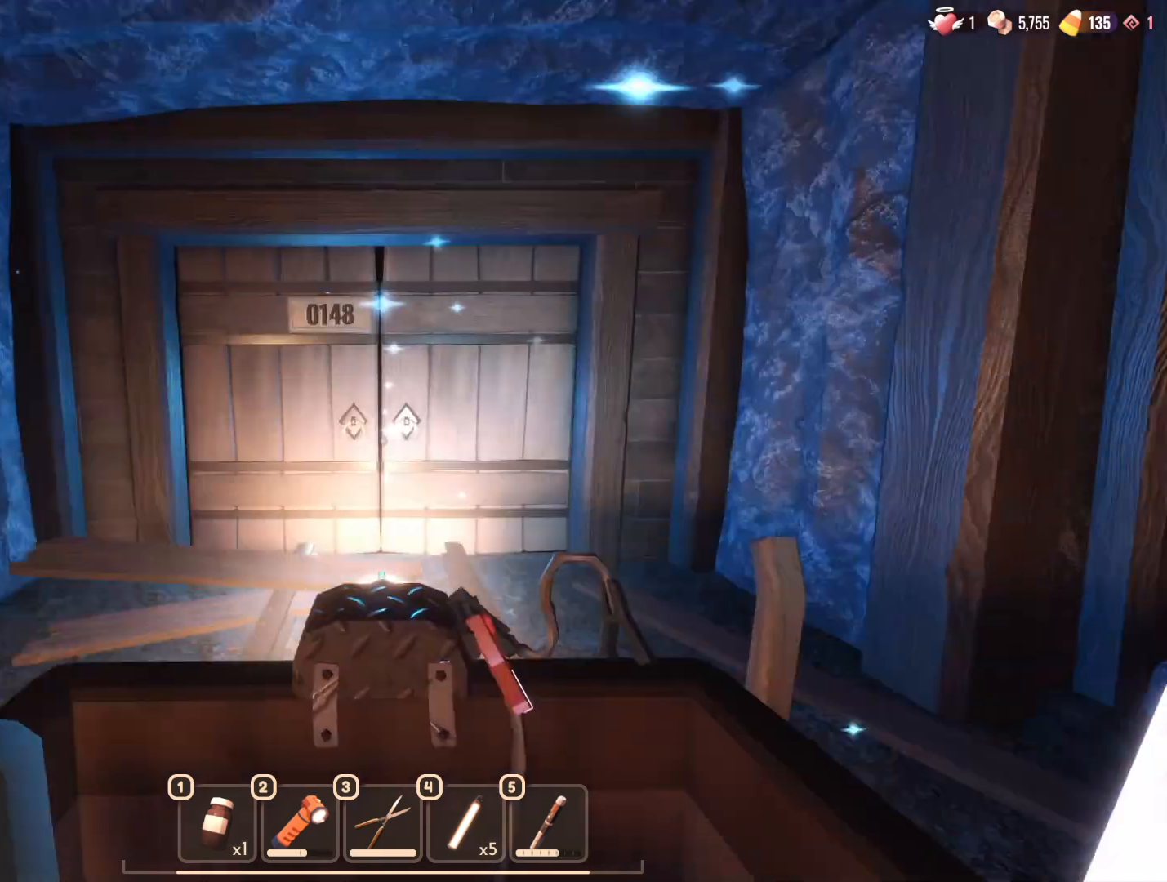
{"keys": [], "mouse": [], "events": []}
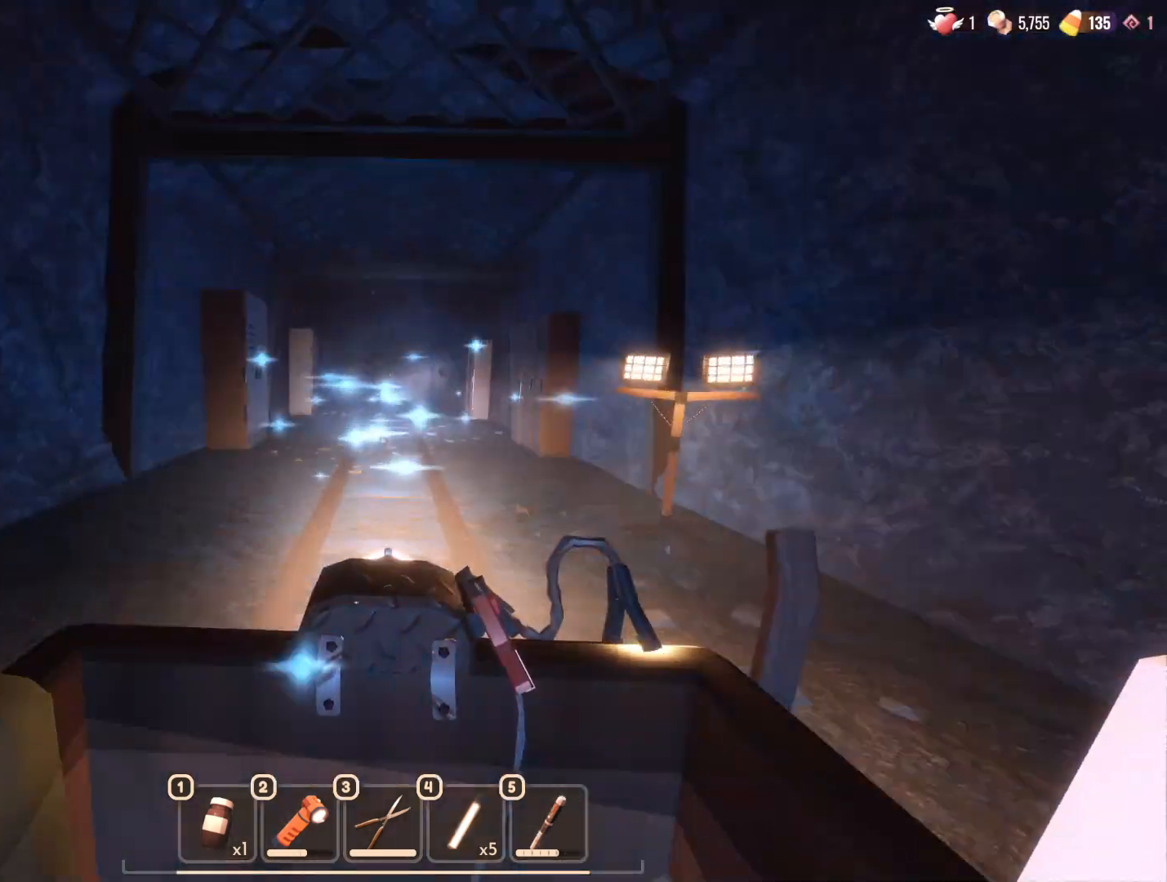
{"keys": [], "mouse": [], "events": []}
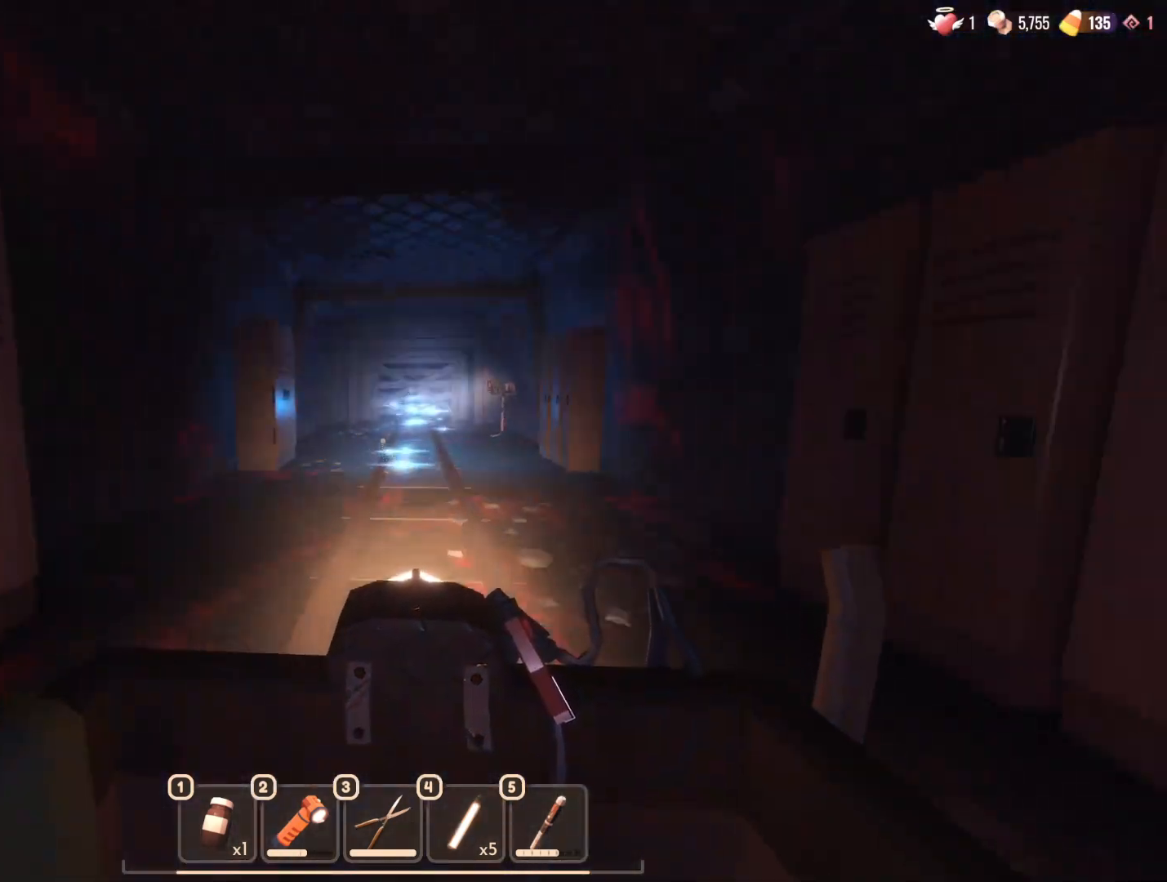
{"keys": [], "mouse": [], "events": []}
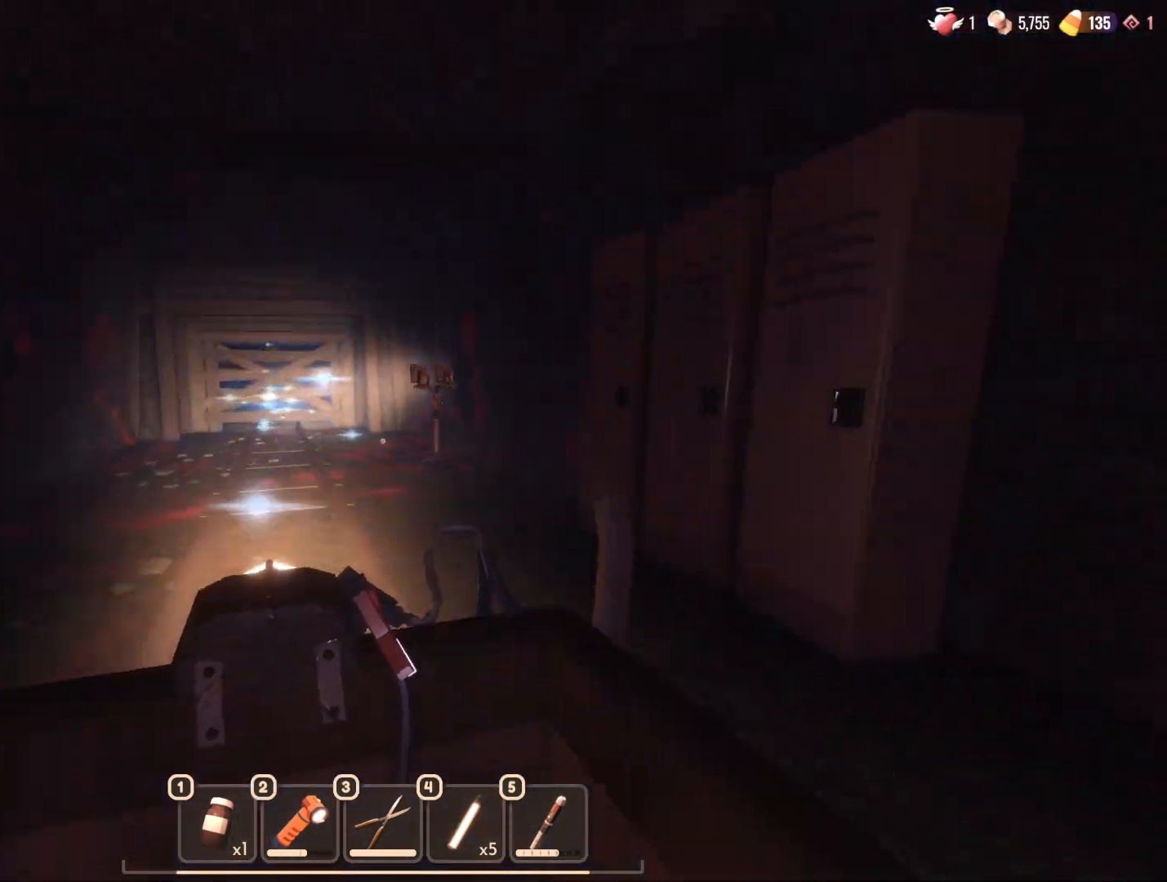
{"keys": [], "mouse": [], "events": []}